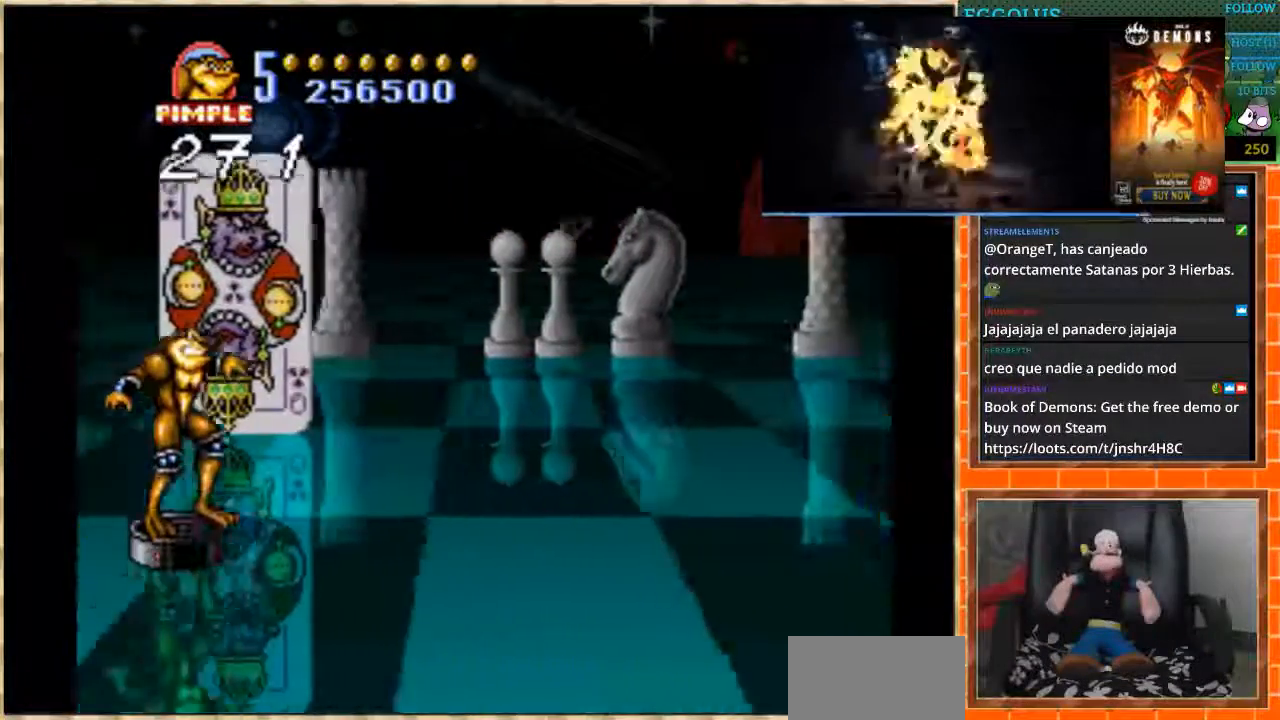
Gameplay with a controller (Nintendo layout); each line is a JSON object with the inputs held at the frame after it. "events" lists button and stick changes between this image and that frame as [ms after this image, input, new state], when the widget could be followed in between. Not read: L1 L3 R3.
{"buttons": []}
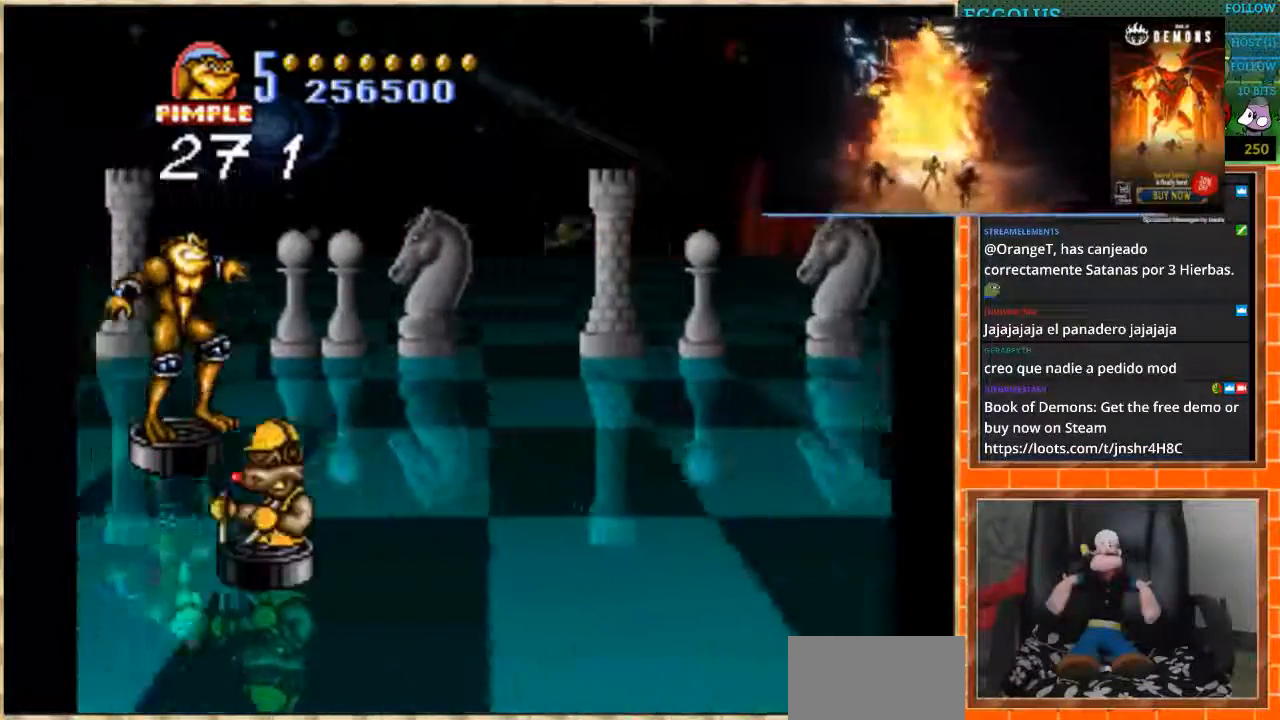
{"buttons": [], "events": [[67, "DPAD_DOWN", "down"], [401, "DPAD_DOWN", "up"]]}
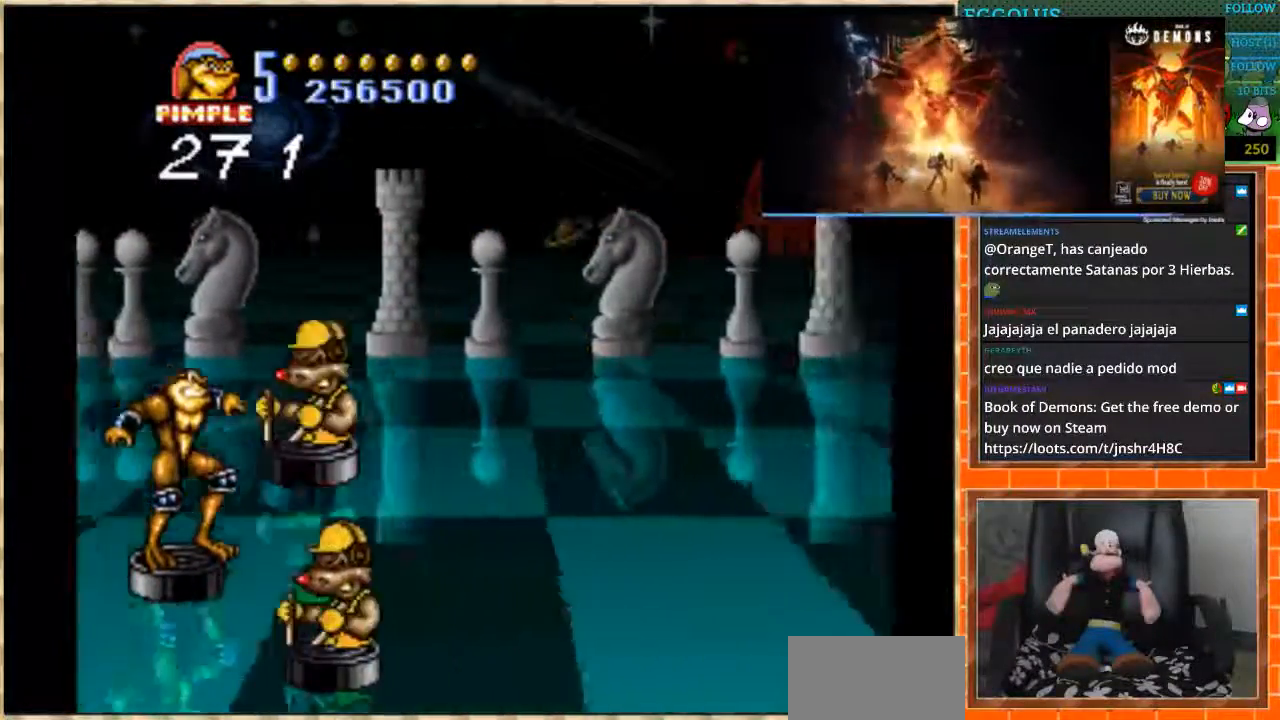
{"buttons": ["DPAD_UP"], "events": [[333, "DPAD_UP", "down"]]}
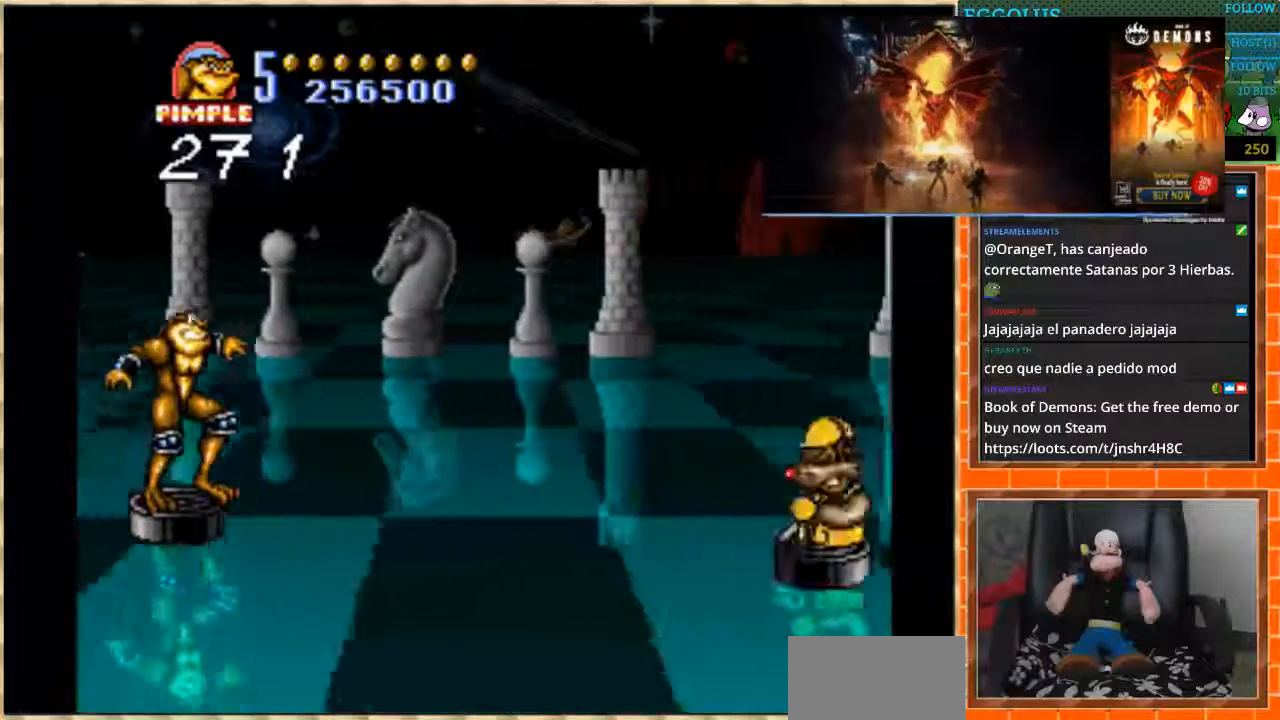
{"buttons": [], "events": [[367, "DPAD_UP", "up"]]}
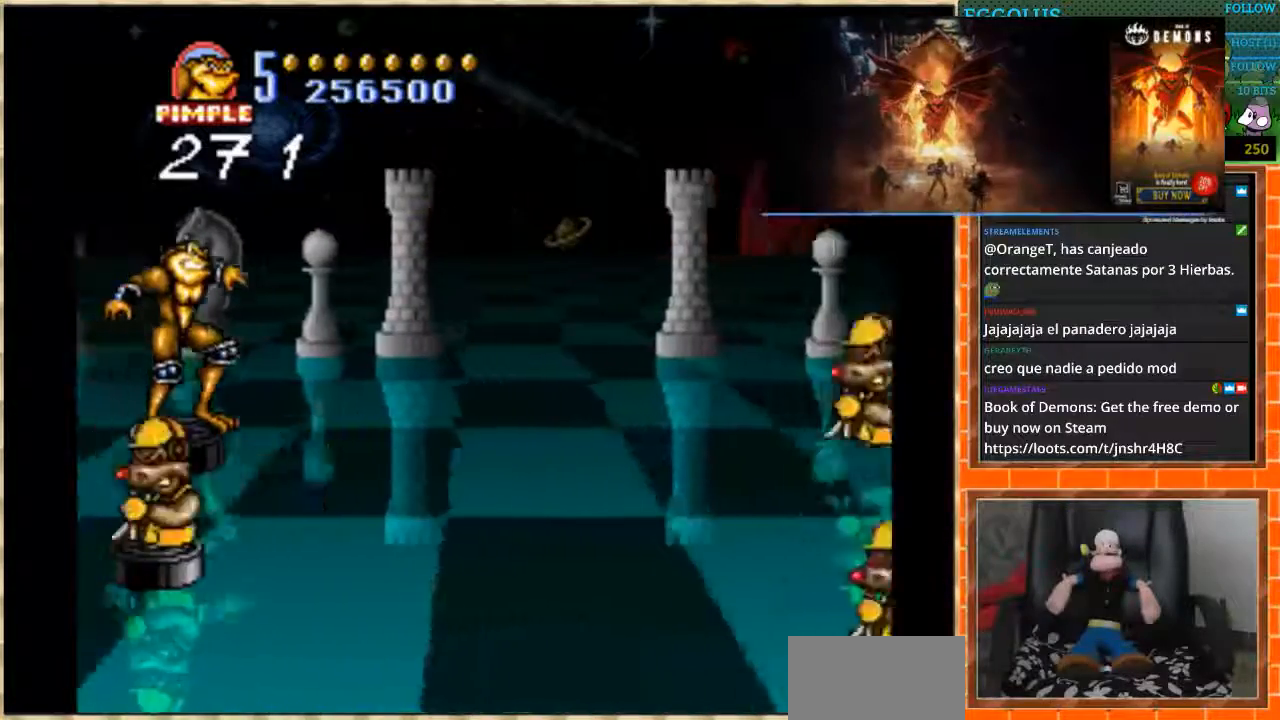
{"buttons": [], "events": [[33, "DPAD_DOWN", "down"], [300, "DPAD_DOWN", "up"]]}
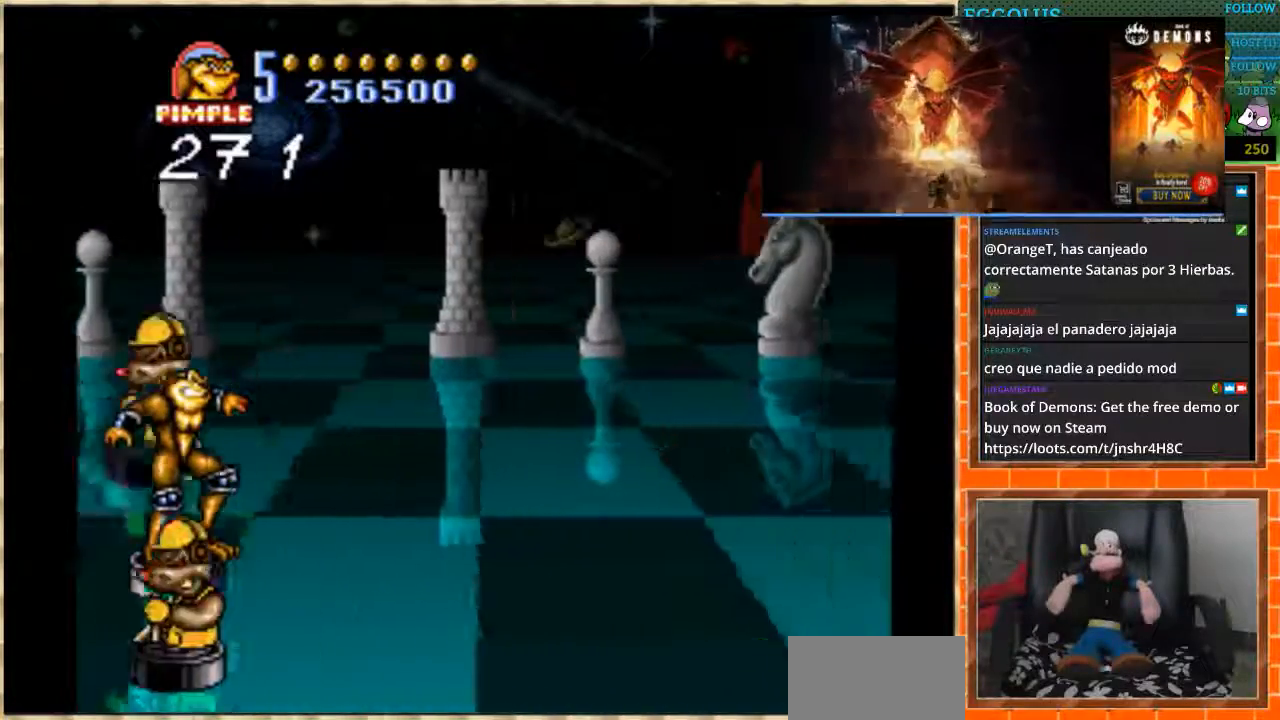
{"buttons": ["DPAD_UP"], "events": [[467, "DPAD_UP", "down"]]}
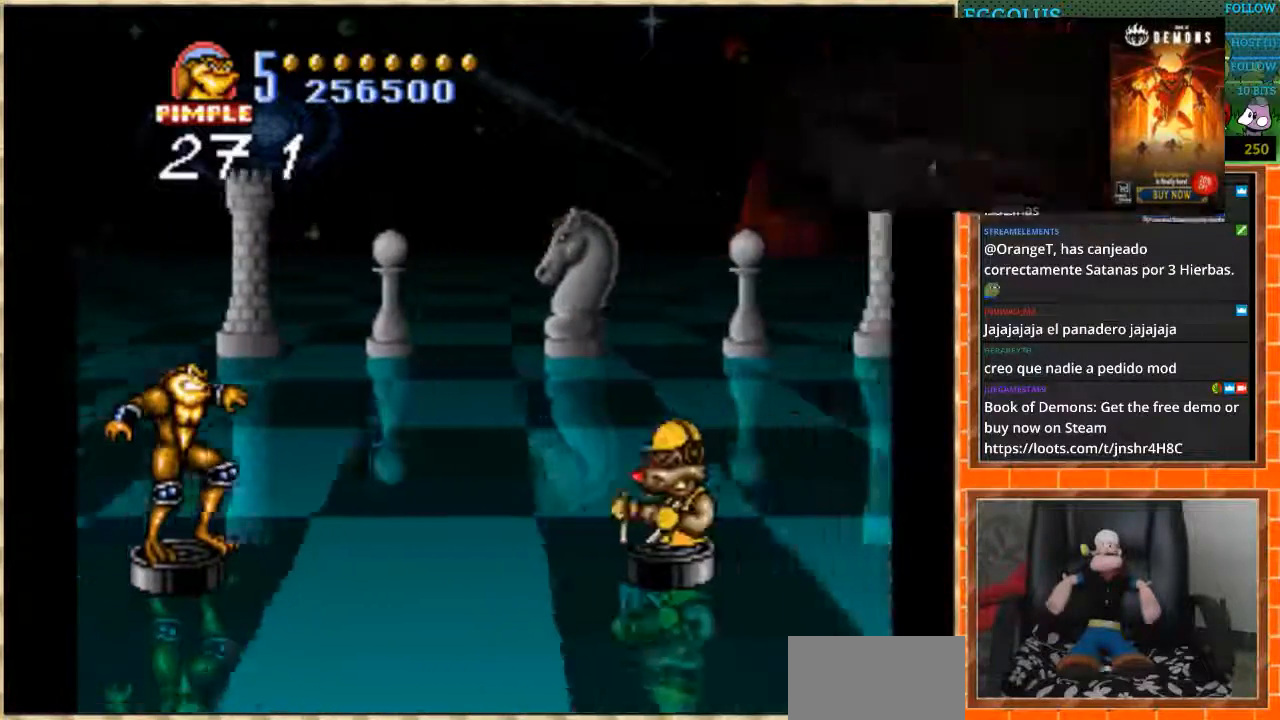
{"buttons": ["DPAD_DOWN"], "events": [[300, "DPAD_UP", "up"], [434, "DPAD_DOWN", "down"]]}
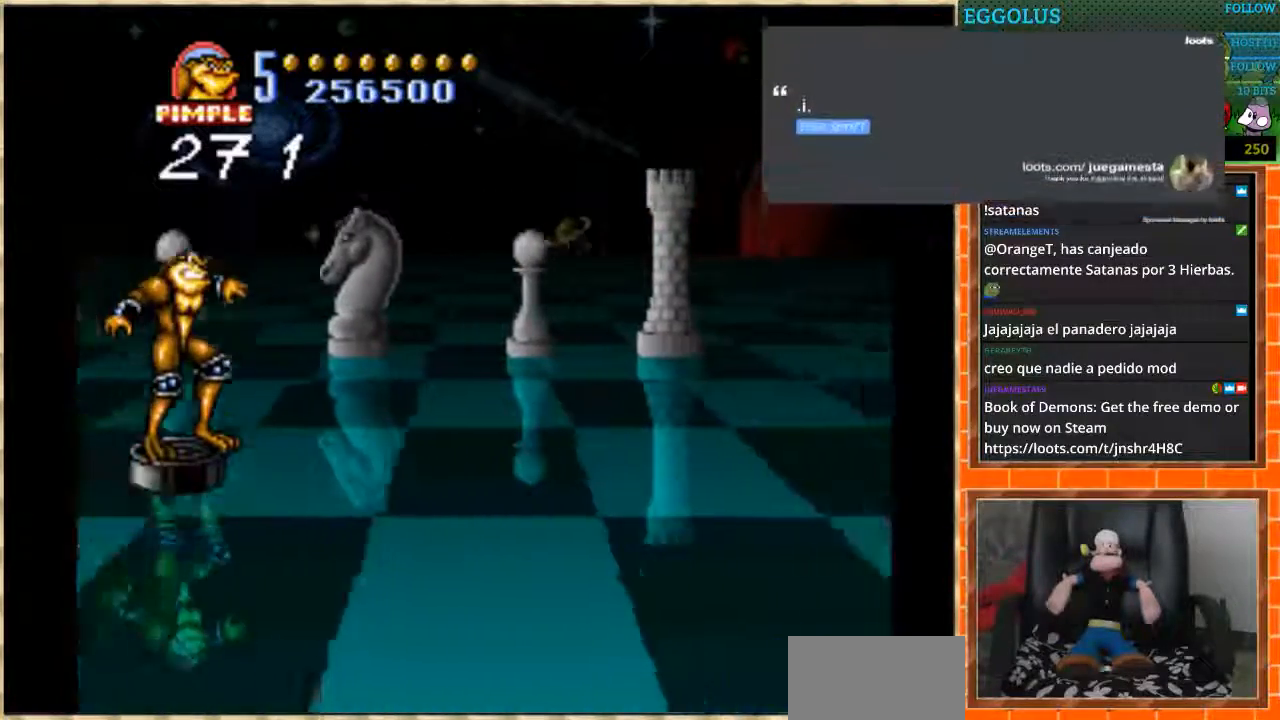
{"buttons": [], "events": [[234, "DPAD_DOWN", "up"]]}
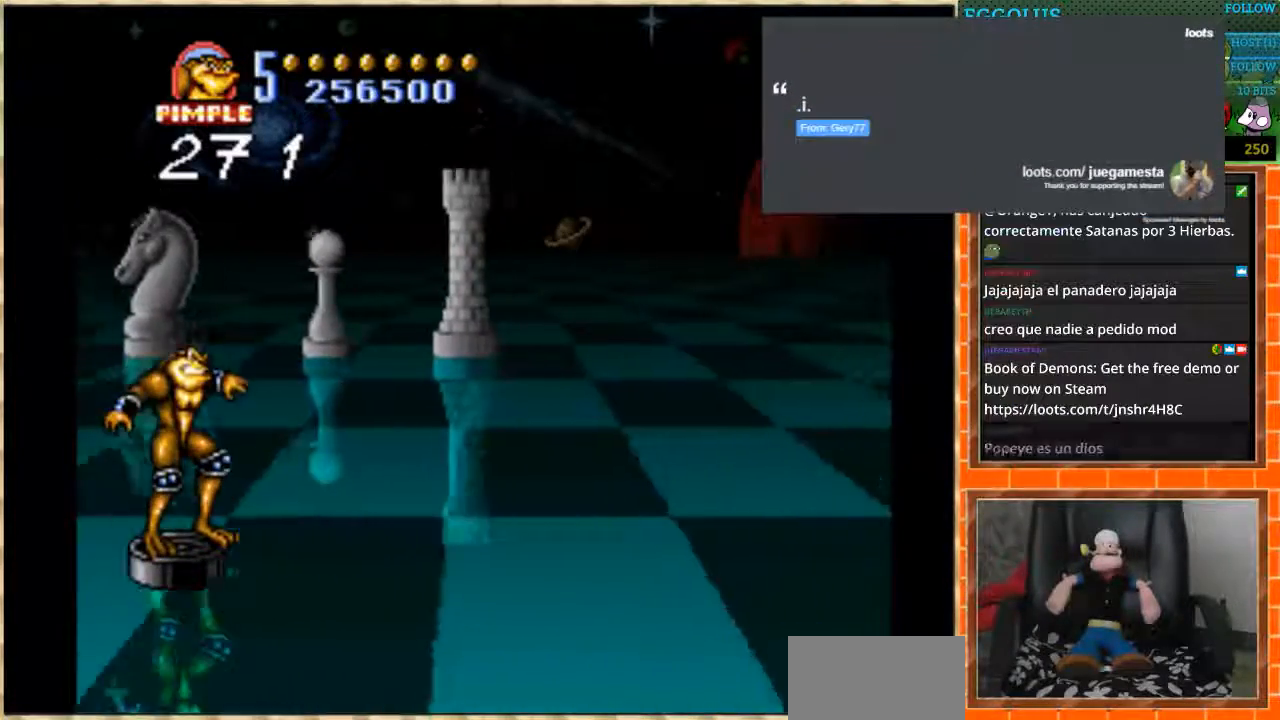
{"buttons": [], "events": []}
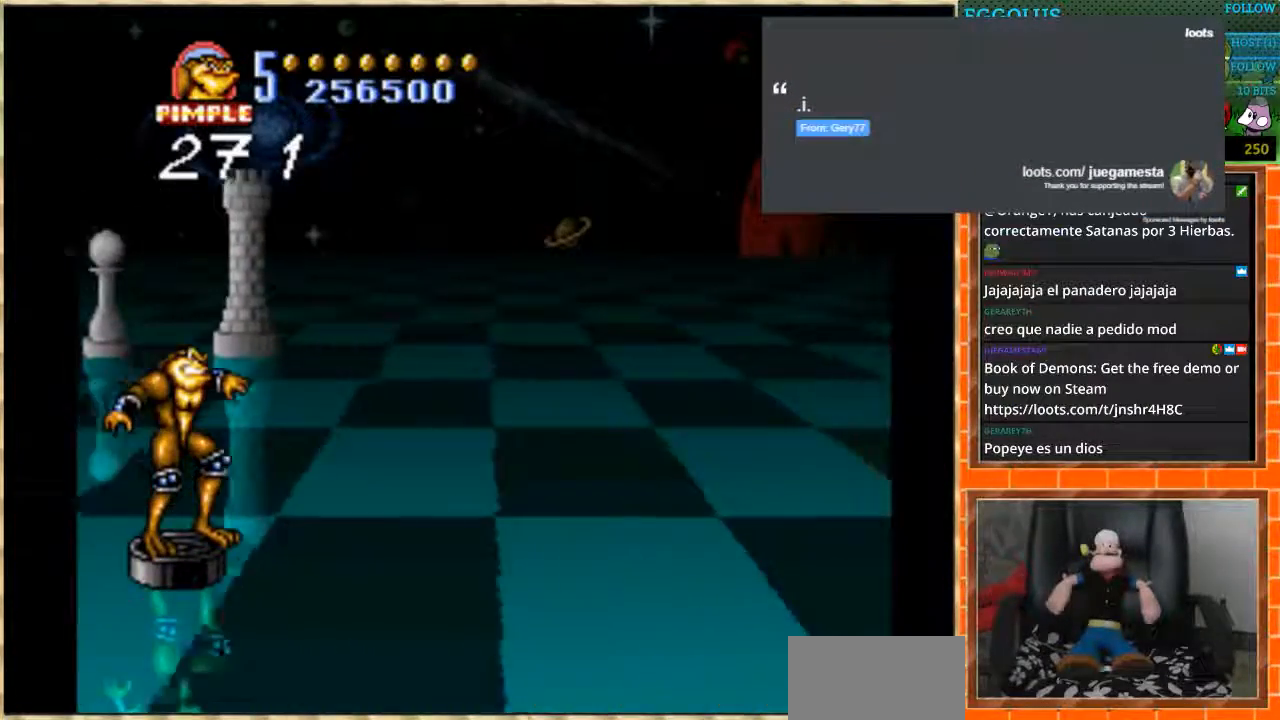
{"buttons": [], "events": []}
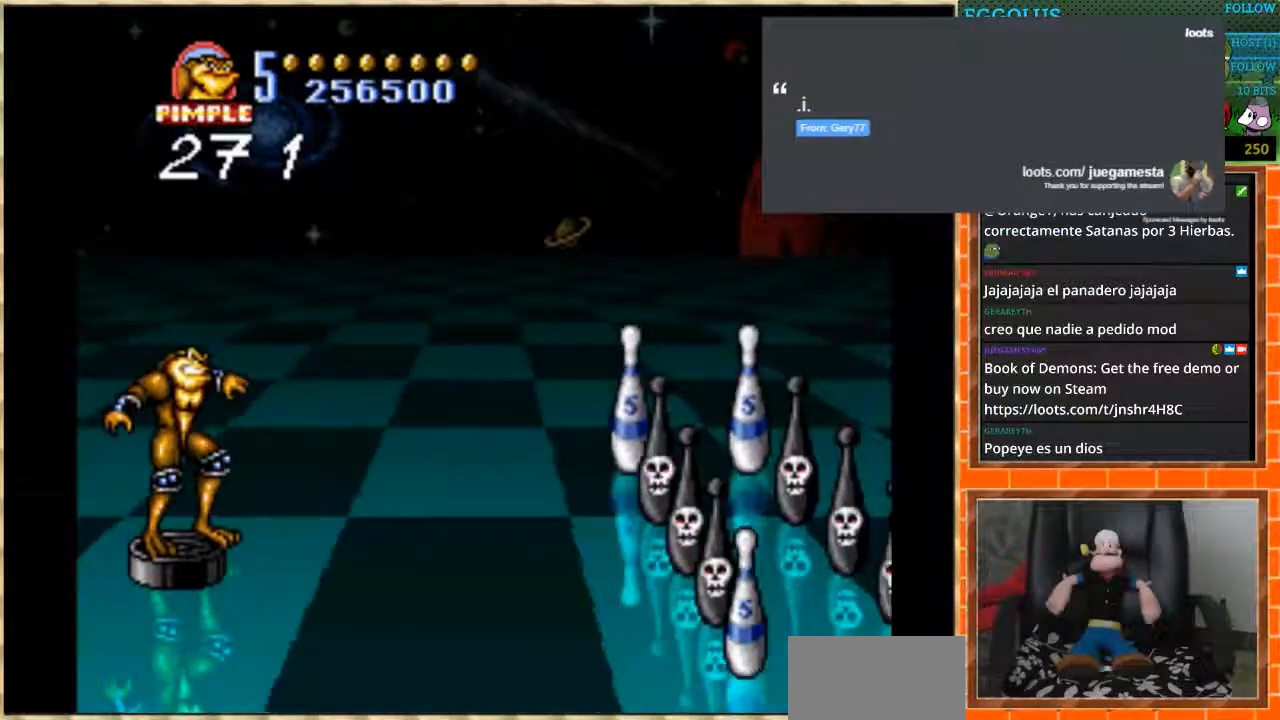
{"buttons": ["DPAD_UP"], "events": [[133, "DPAD_UP", "down"]]}
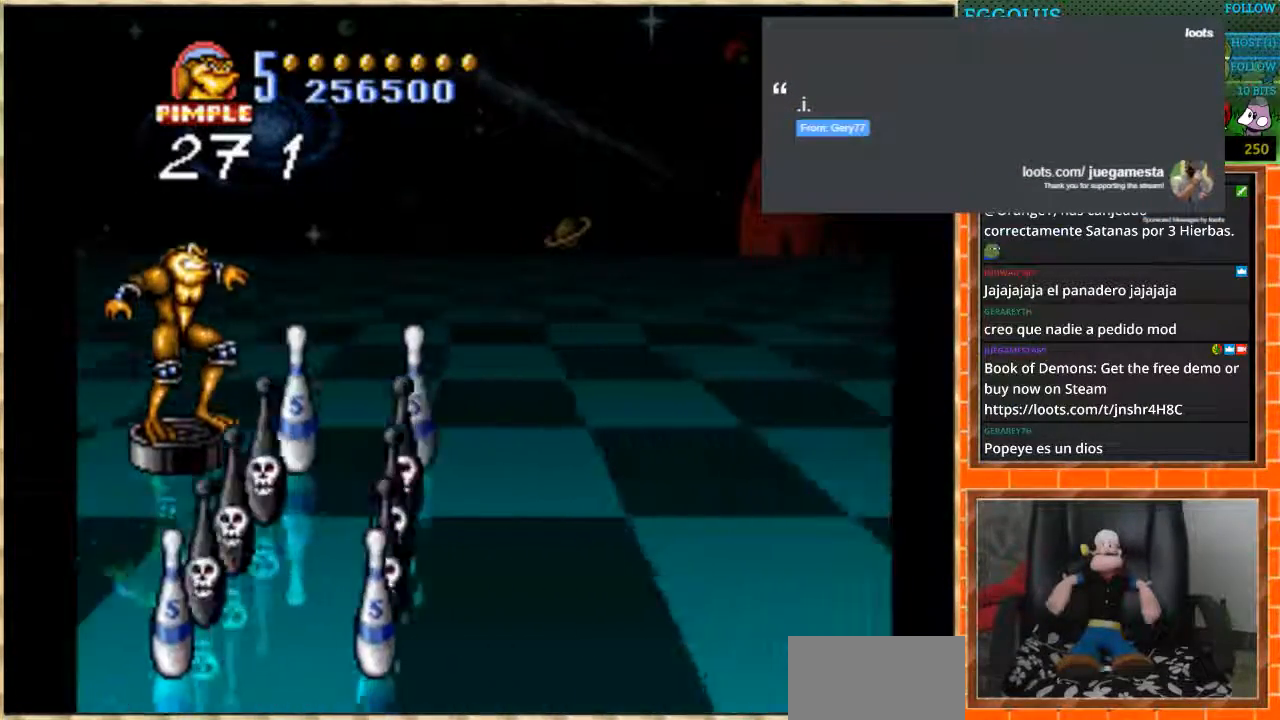
{"buttons": ["DPAD_DOWN"], "events": [[34, "DPAD_UP", "up"], [367, "DPAD_DOWN", "down"]]}
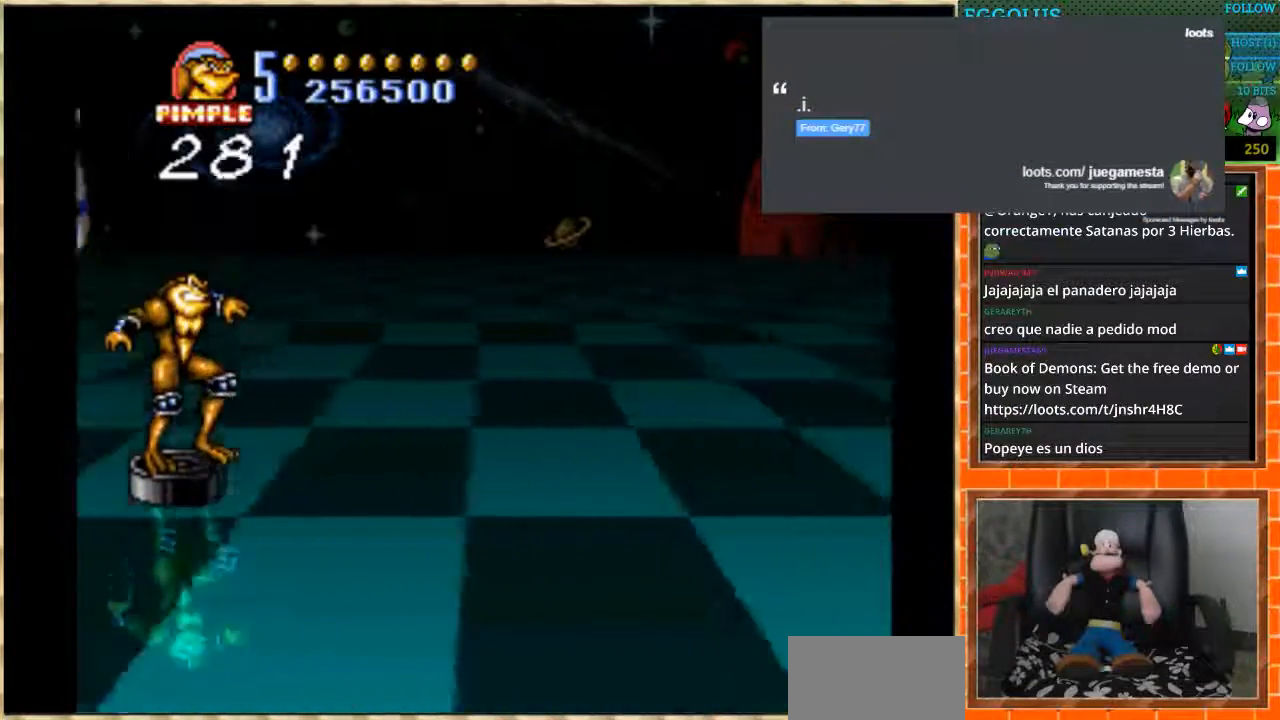
{"buttons": ["DPAD_DOWN"], "events": []}
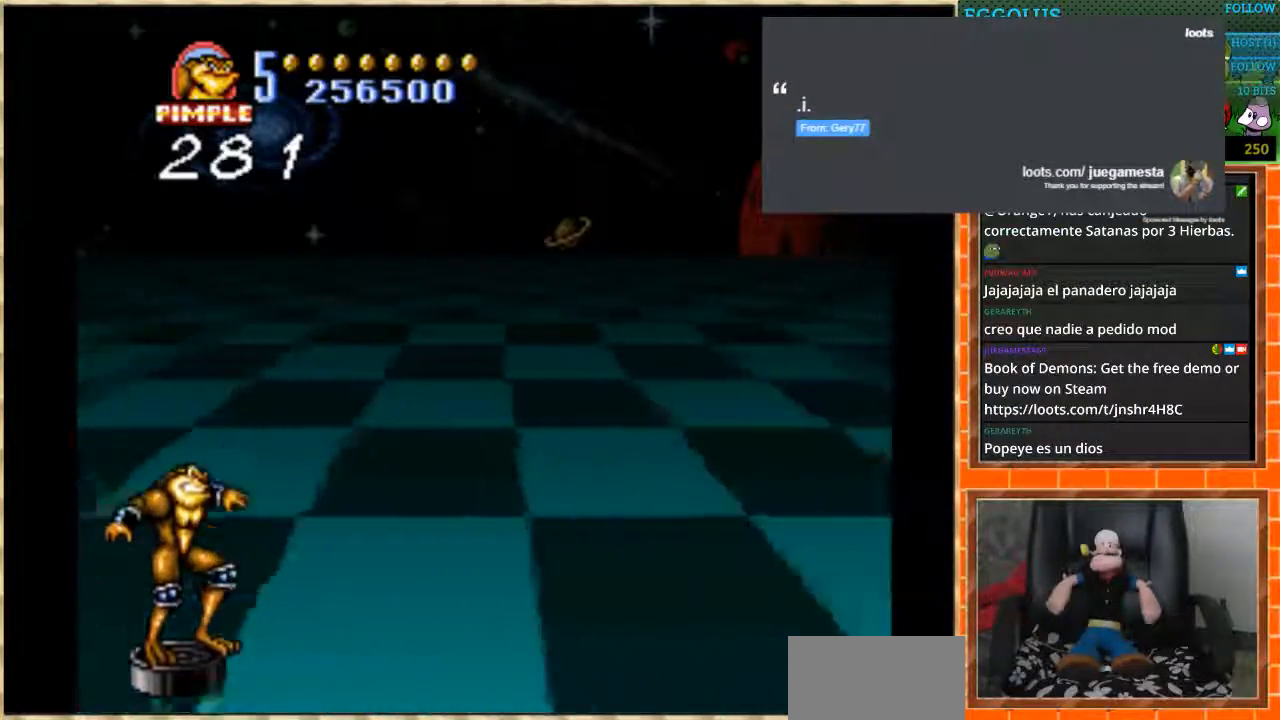
{"buttons": [], "events": [[234, "DPAD_DOWN", "up"]]}
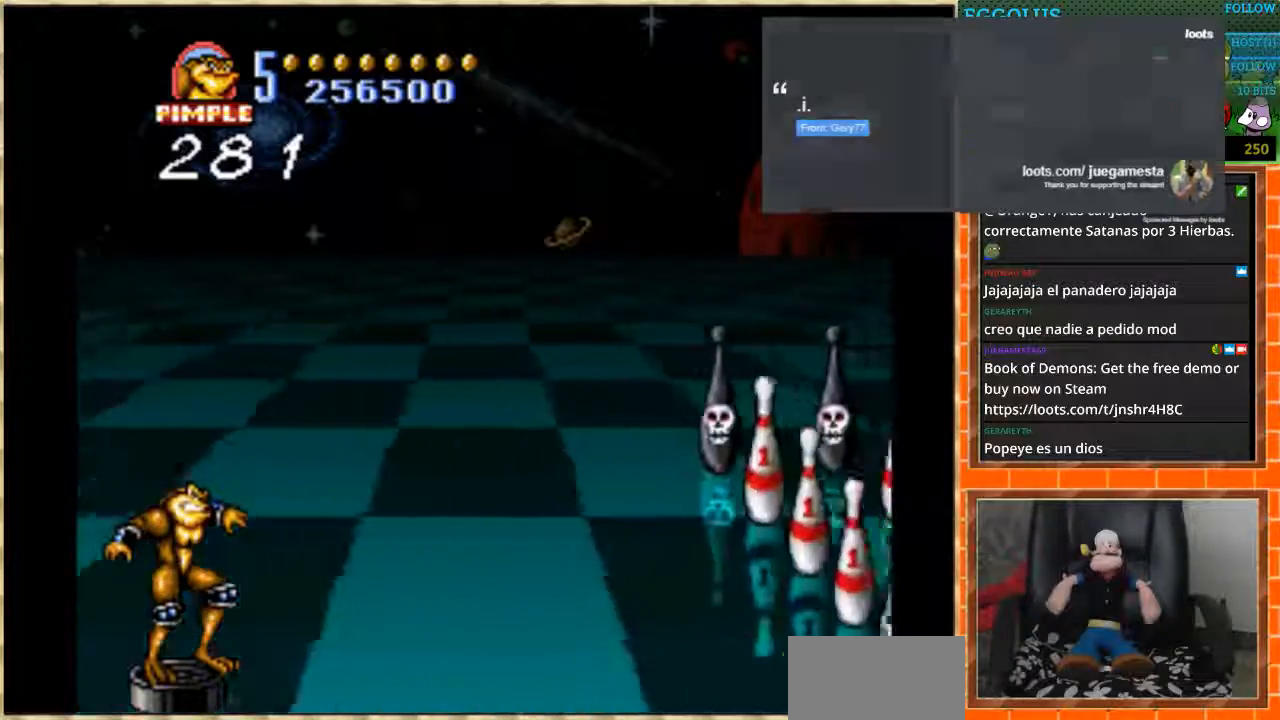
{"buttons": ["DPAD_UP"], "events": [[200, "DPAD_UP", "down"], [267, "DPAD_UP", "up"], [400, "DPAD_UP", "down"]]}
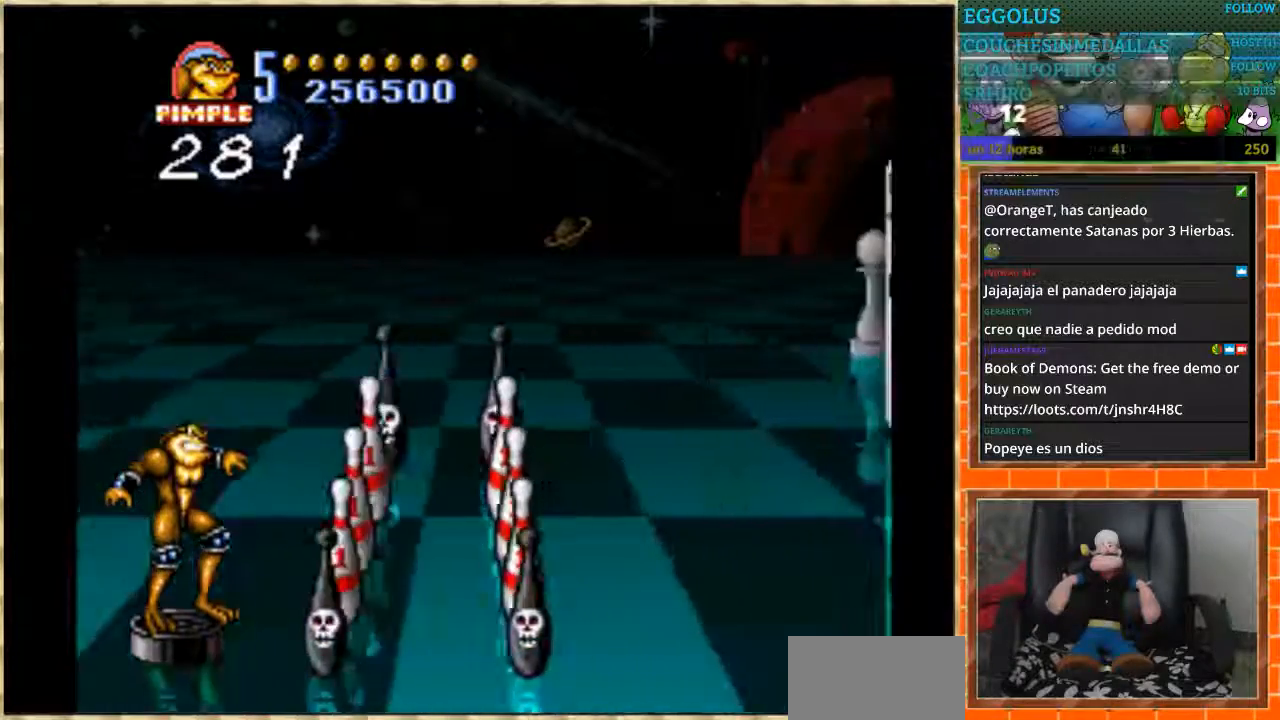
{"buttons": [], "events": [[234, "DPAD_UP", "up"], [301, "DPAD_DOWN", "down"], [467, "DPAD_DOWN", "up"]]}